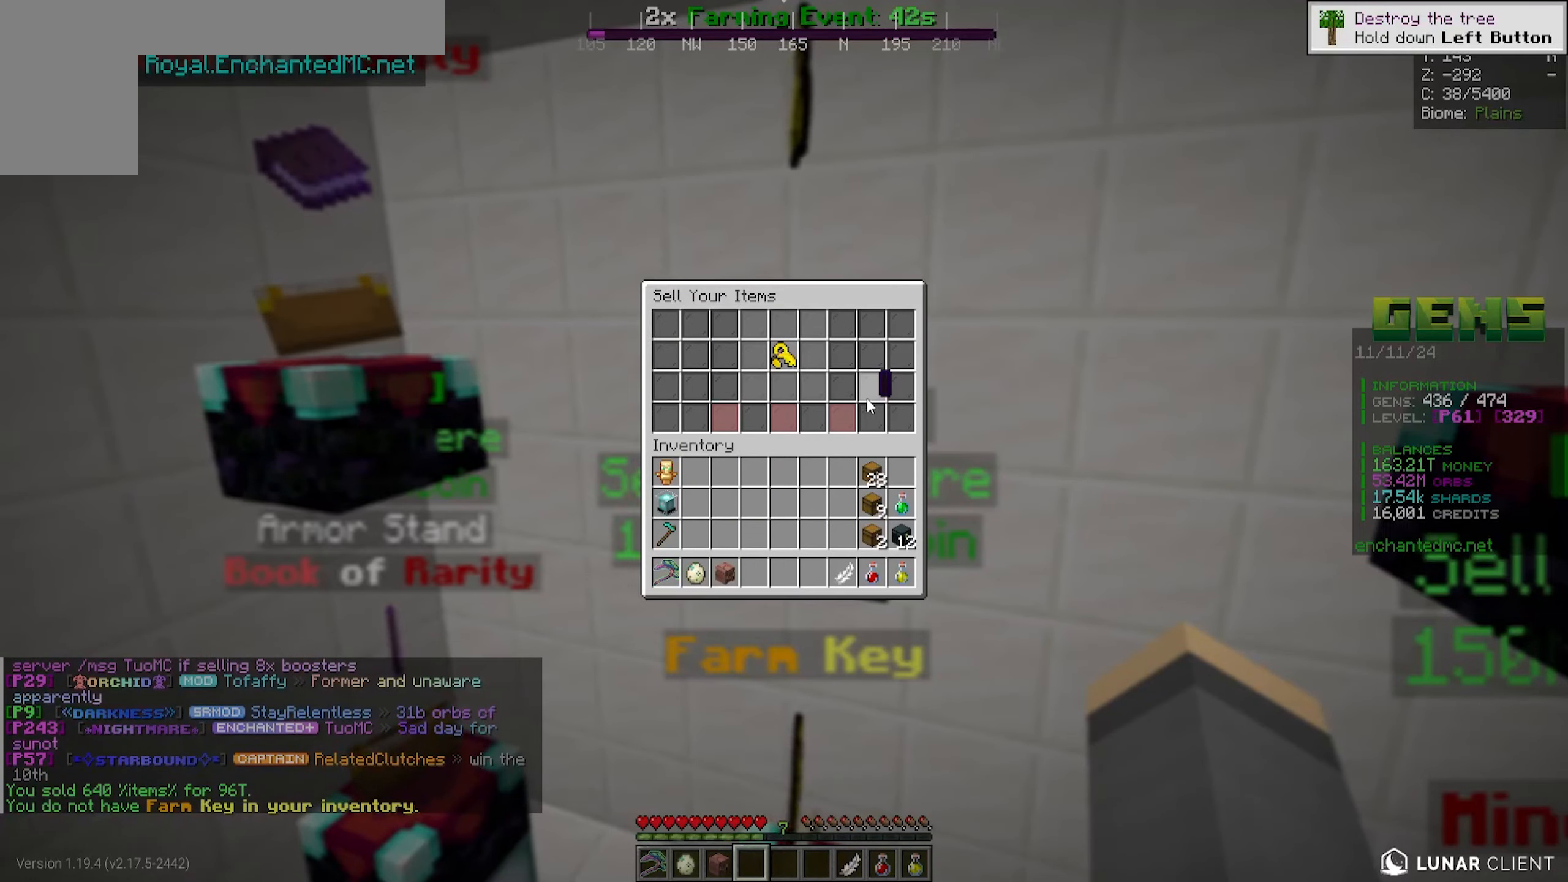
Gameplay with keyboard and mouse; each line is a JSON object with the keys and mouse buttons held at the frame after it. "events" lists presses ("down") and releases ("up") of "a", "d", "s", "w", "mouse_left" and "mouse_right" between this image and that frame as [ms after this image, input, new state], when the widget could be followed in between. "mouse_left", "mouse_right" = the "left", "right" buttons of the "mouse" list. No other keys are recorded. Fast repeated clicks can show as one long hold. Mouse movement is not recorded.
{"keys": ["s"], "mouse": []}
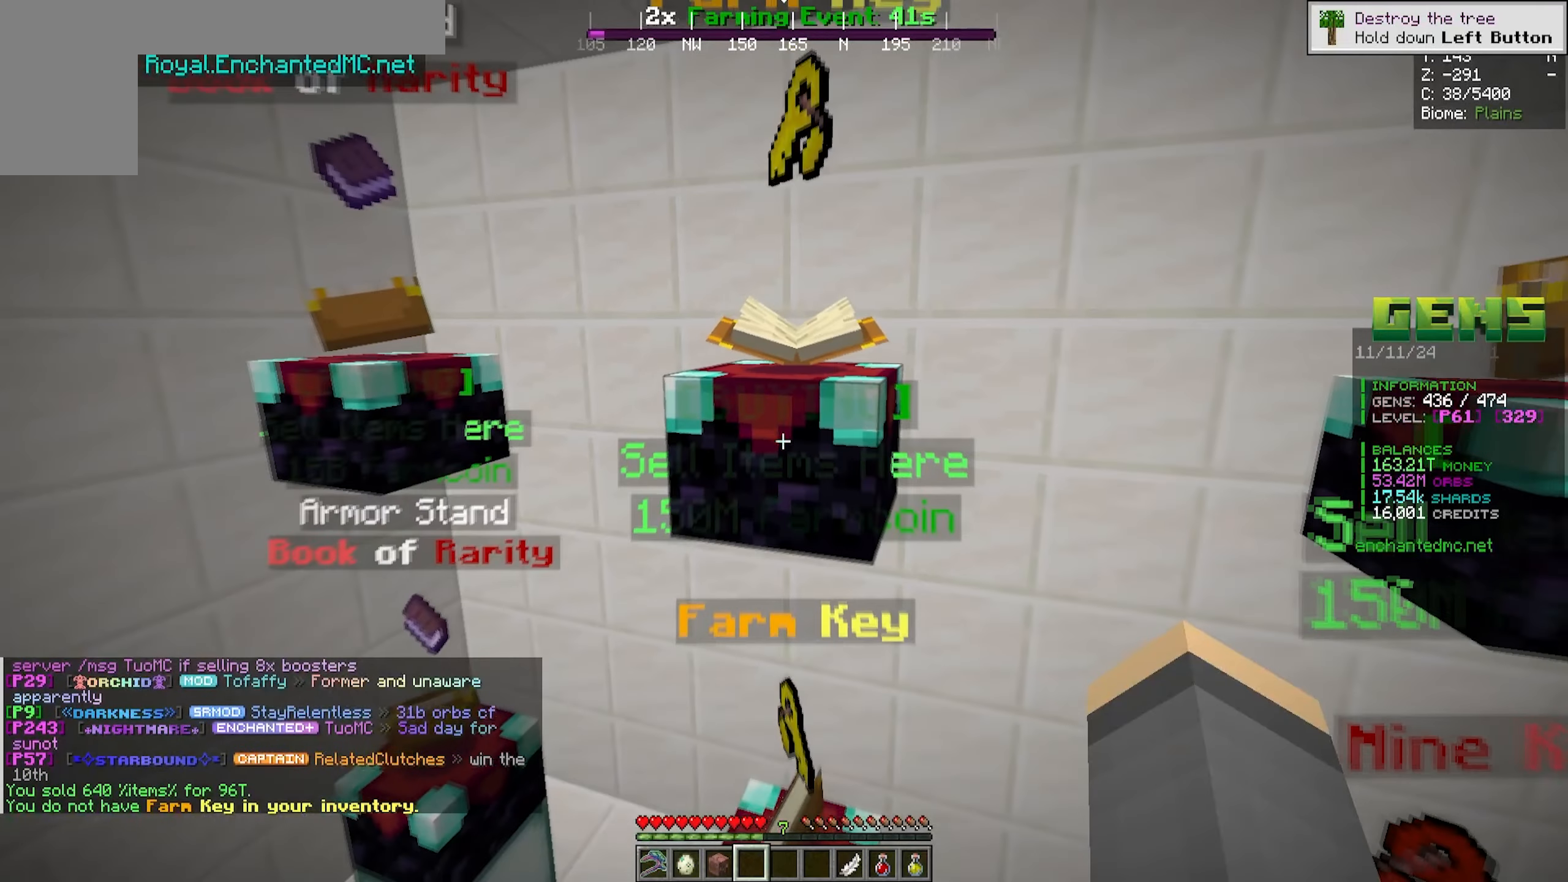
{"keys": ["s"], "mouse": [], "events": []}
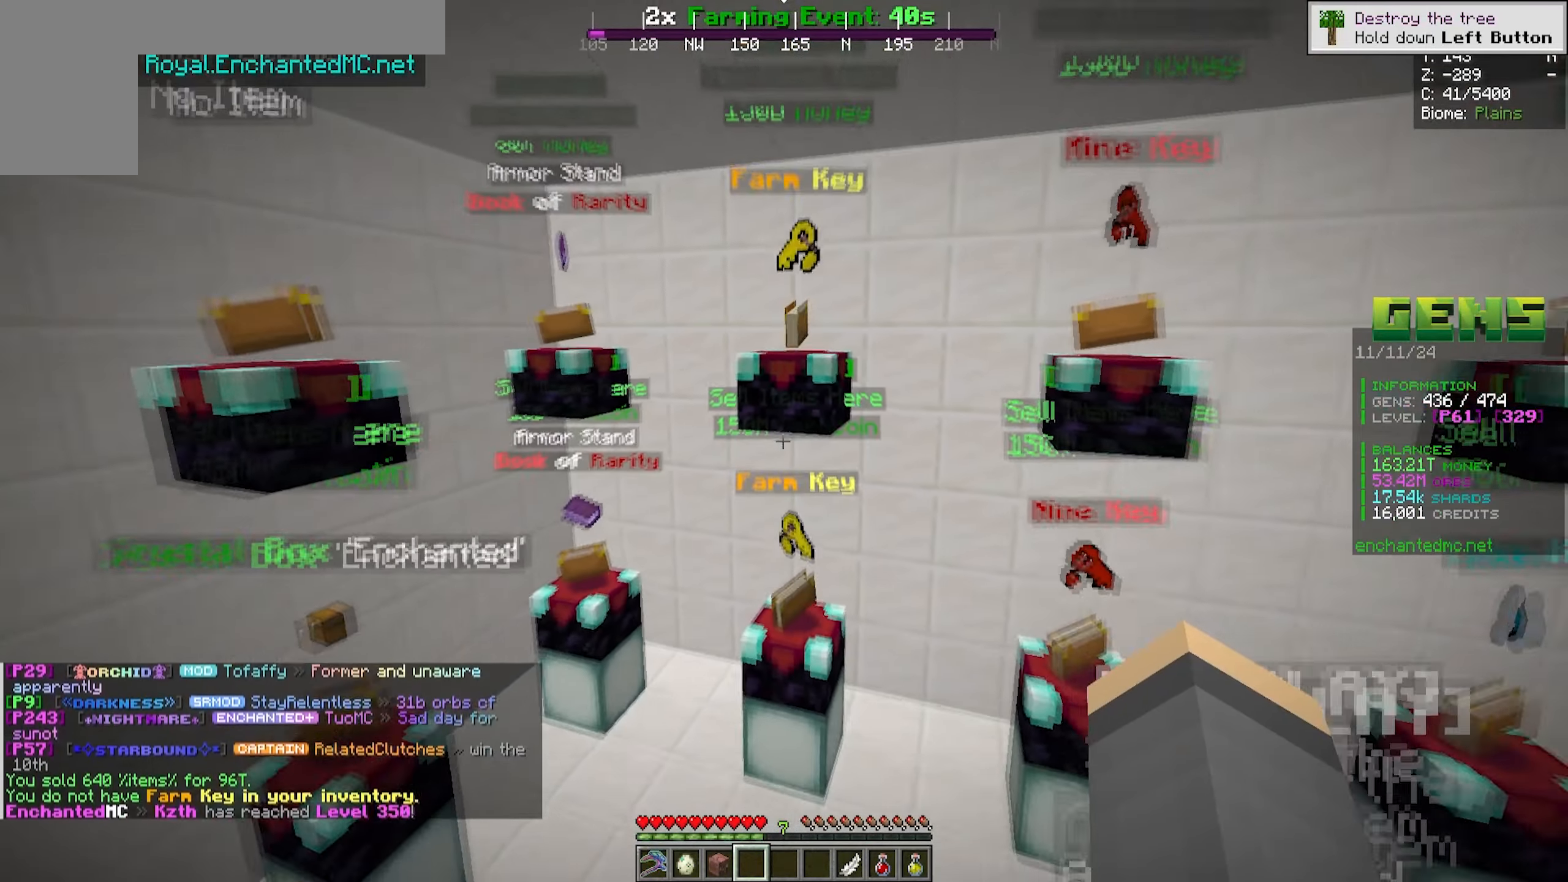
{"keys": ["d"], "mouse": [], "events": [[167, "s", "up"], [300, "d", "down"]]}
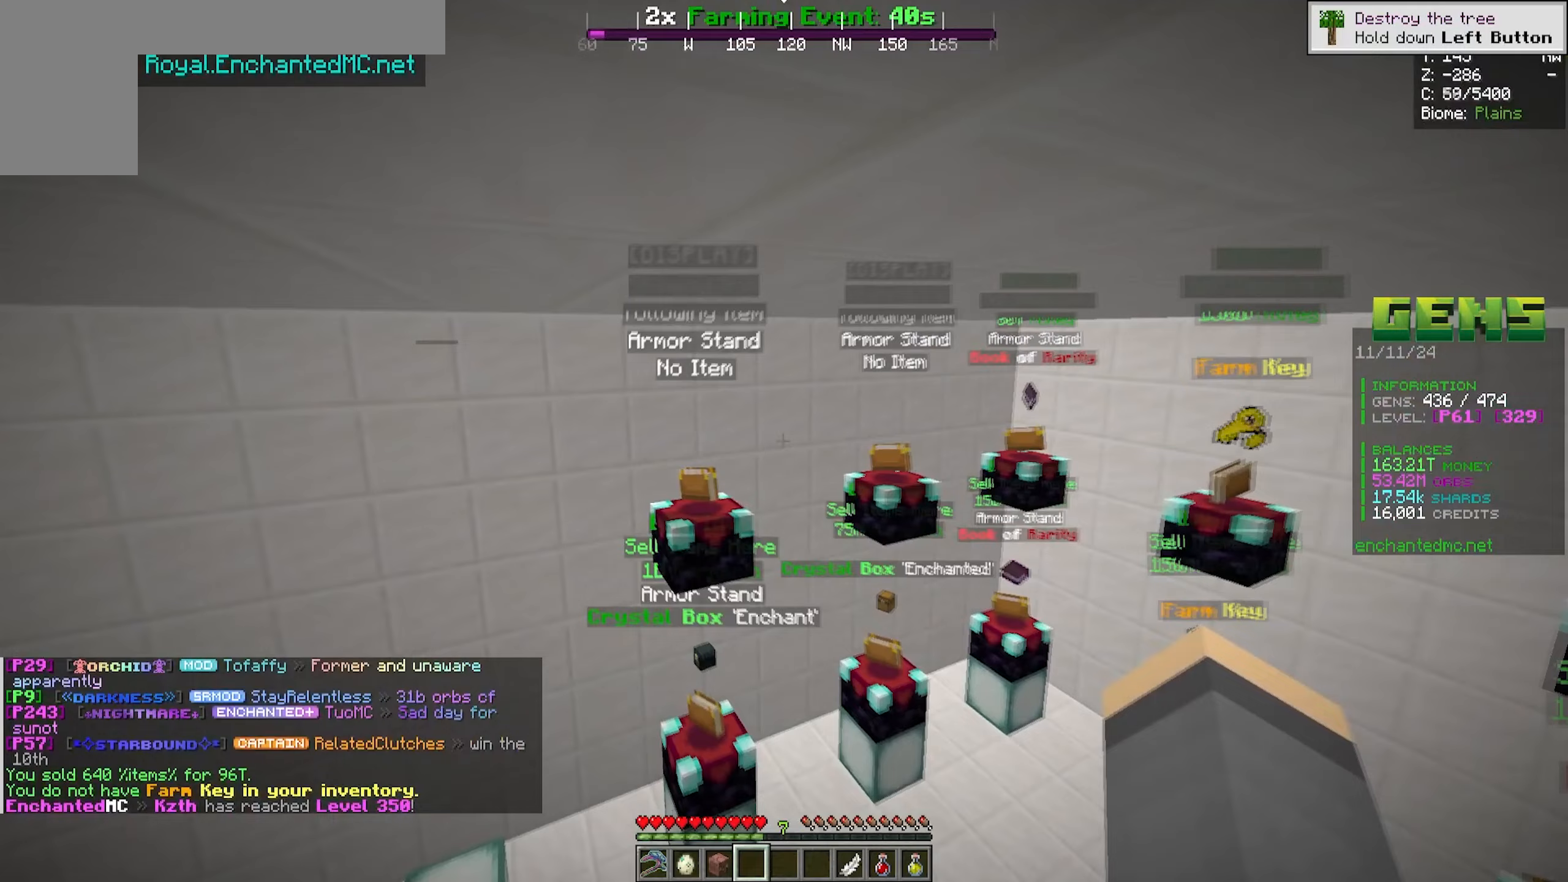
{"keys": [], "mouse": [], "events": [[283, "d", "up"]]}
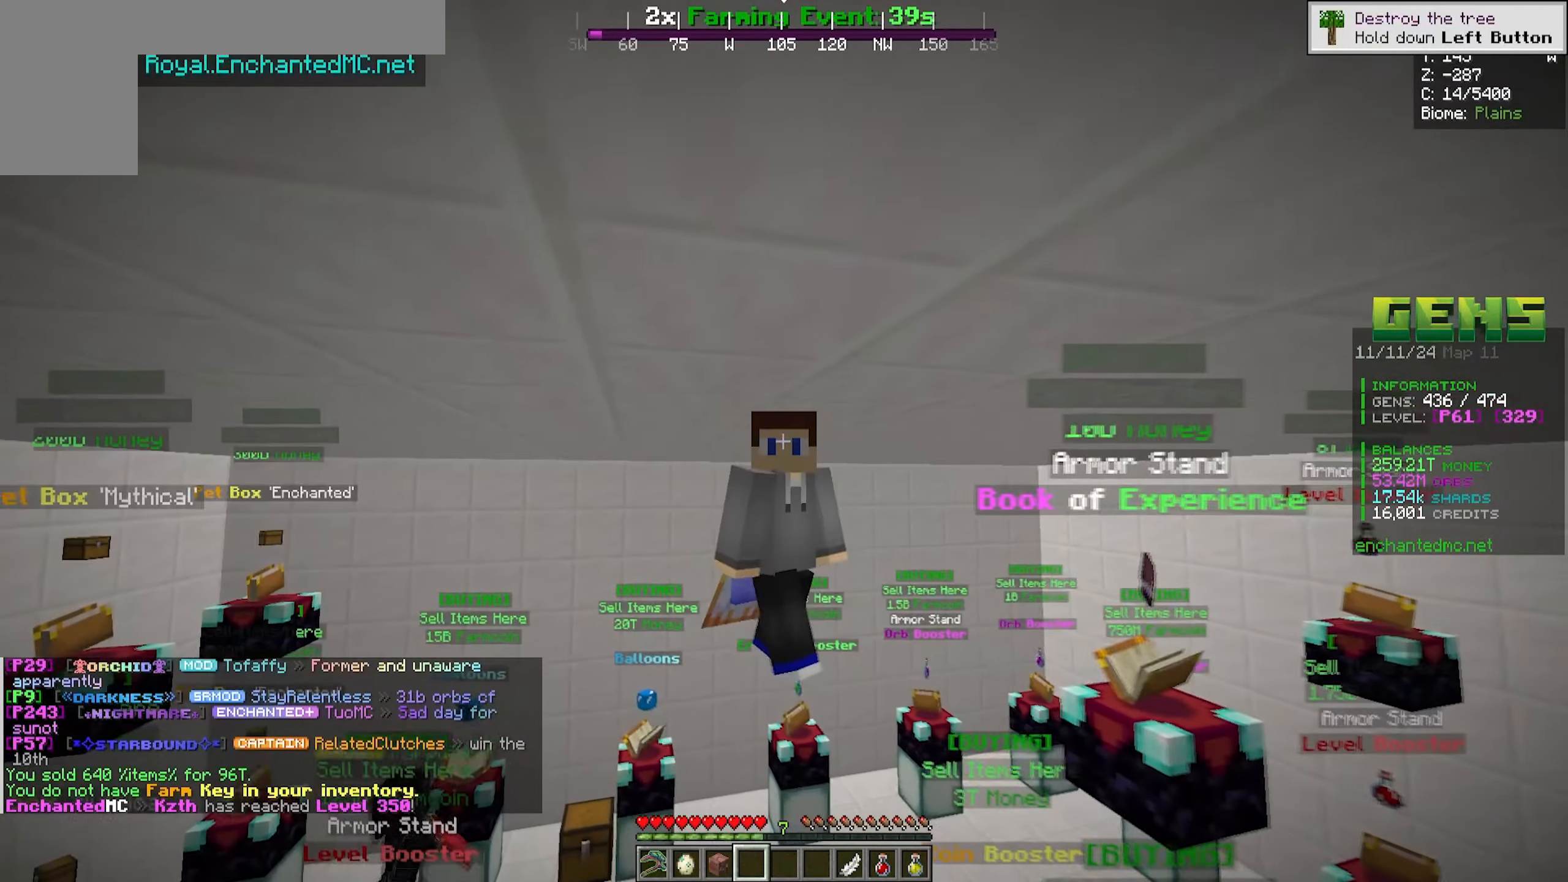
{"keys": [], "mouse": [], "events": []}
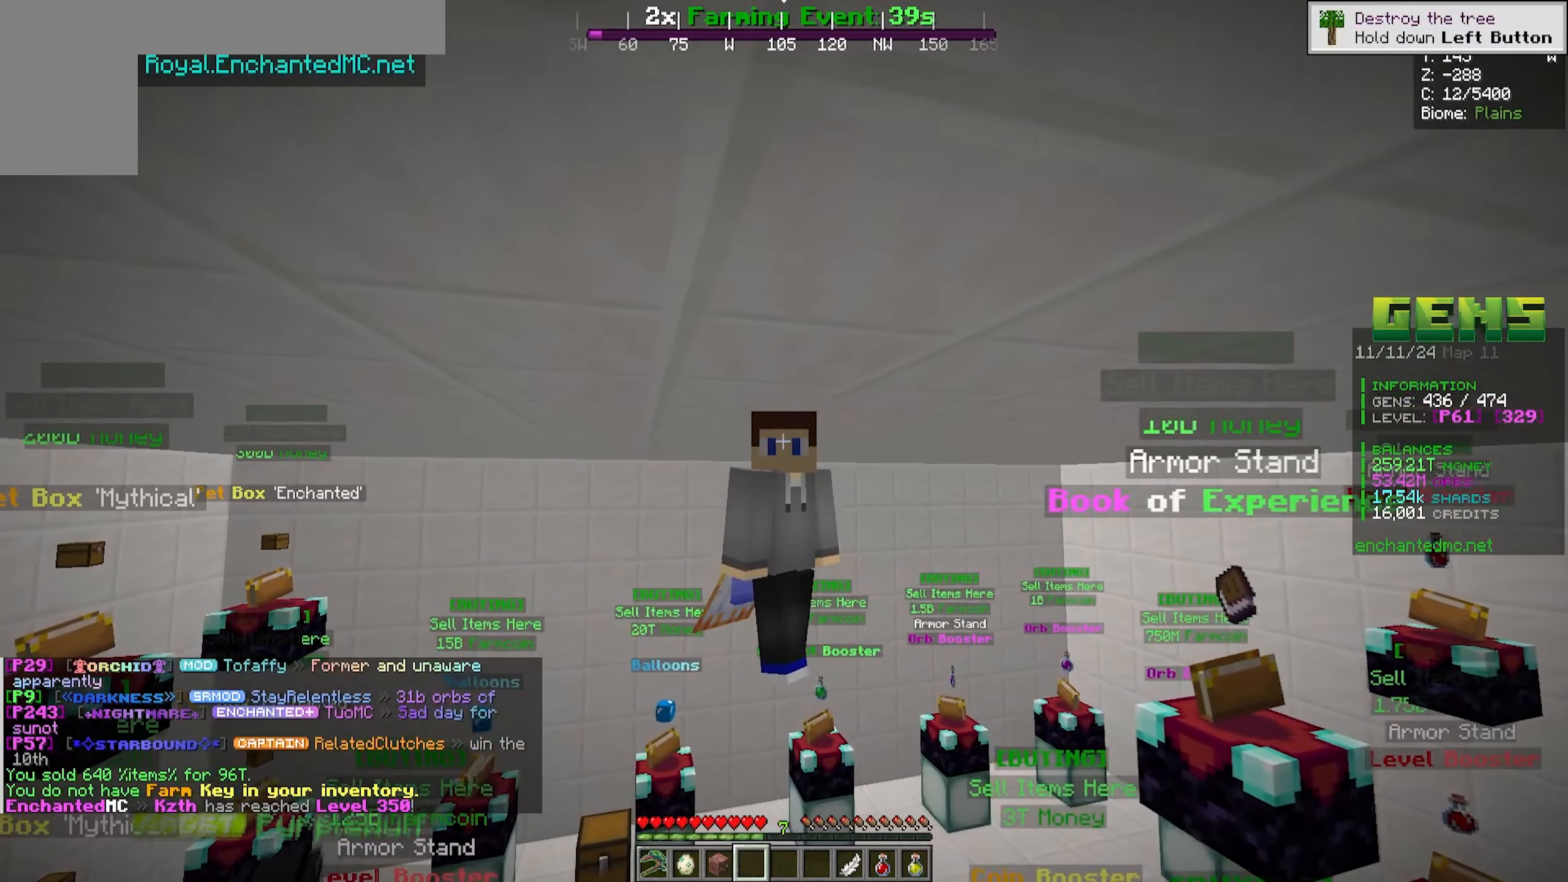
{"keys": [], "mouse": [], "events": []}
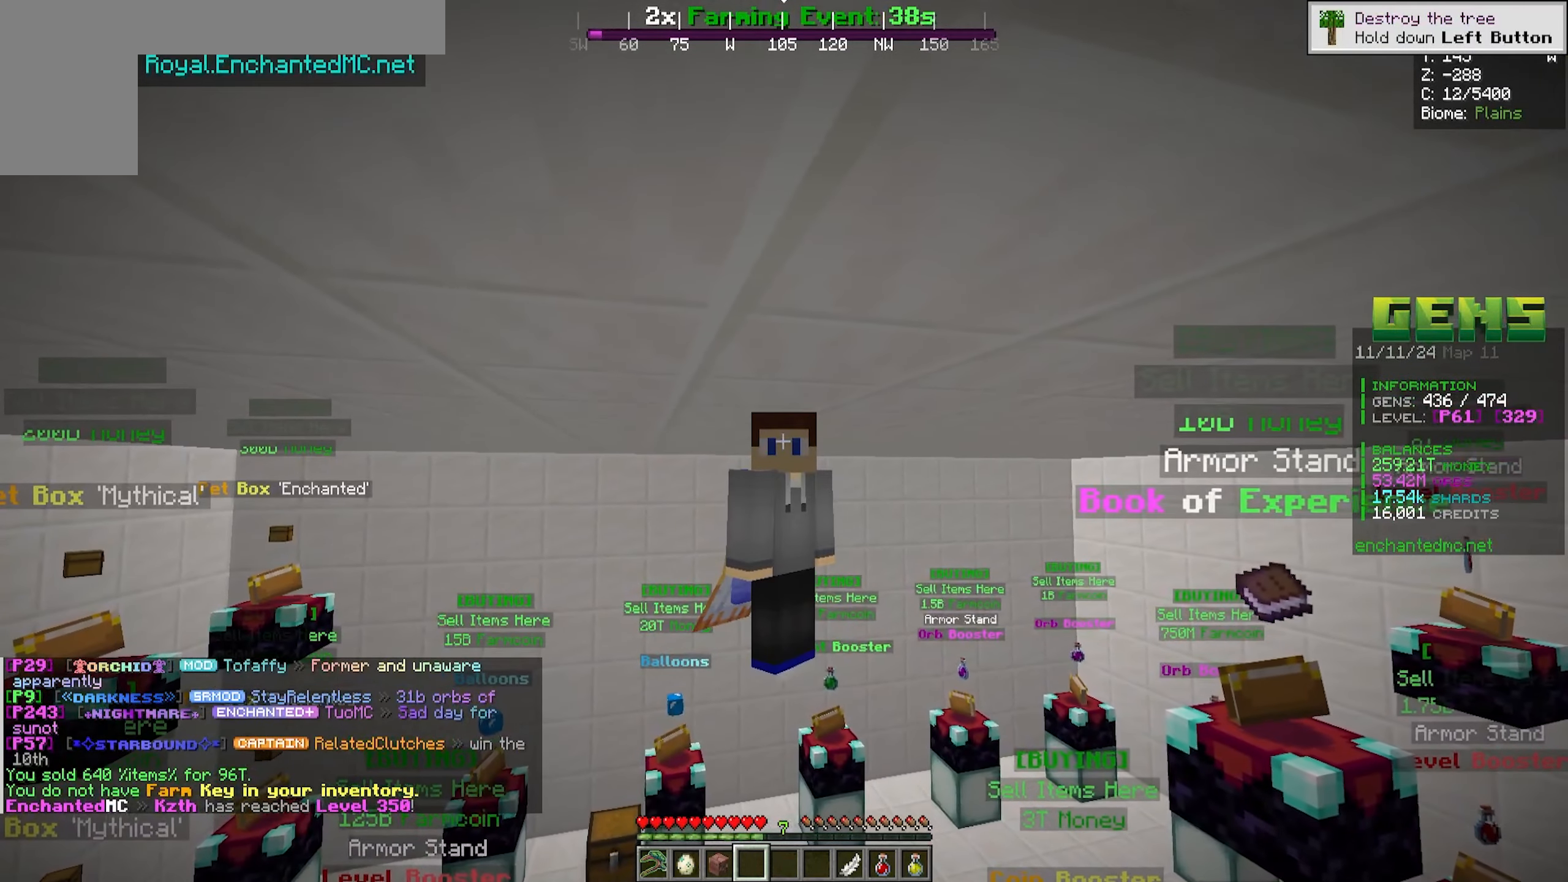
{"keys": [], "mouse": []}
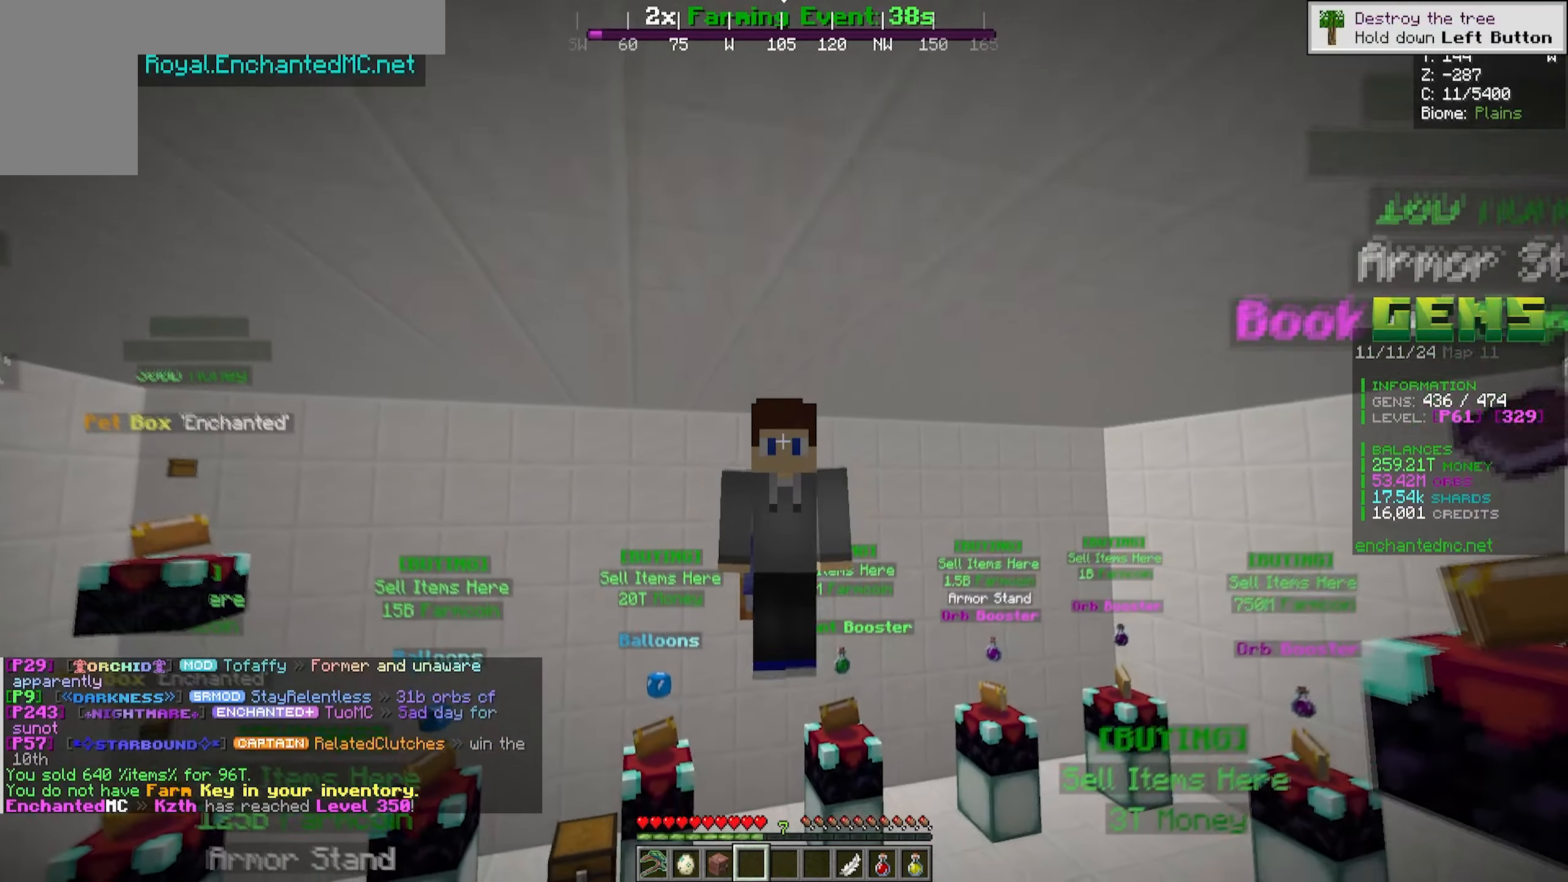
{"keys": ["s"], "mouse": [], "events": [[467, "s", "down"]]}
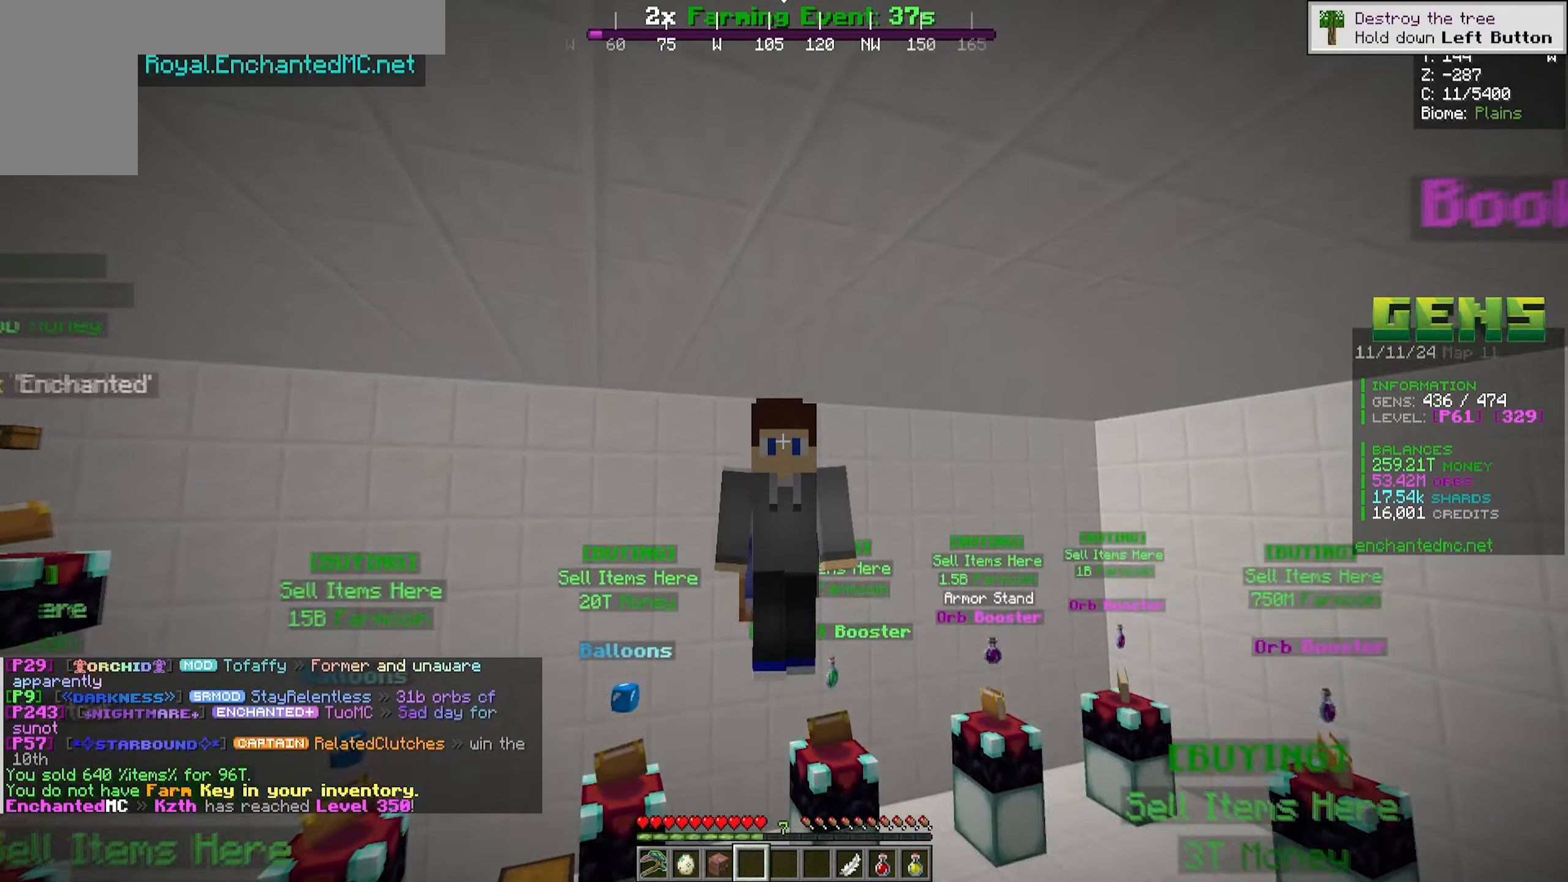
{"keys": [], "mouse": [], "events": [[383, "s", "up"]]}
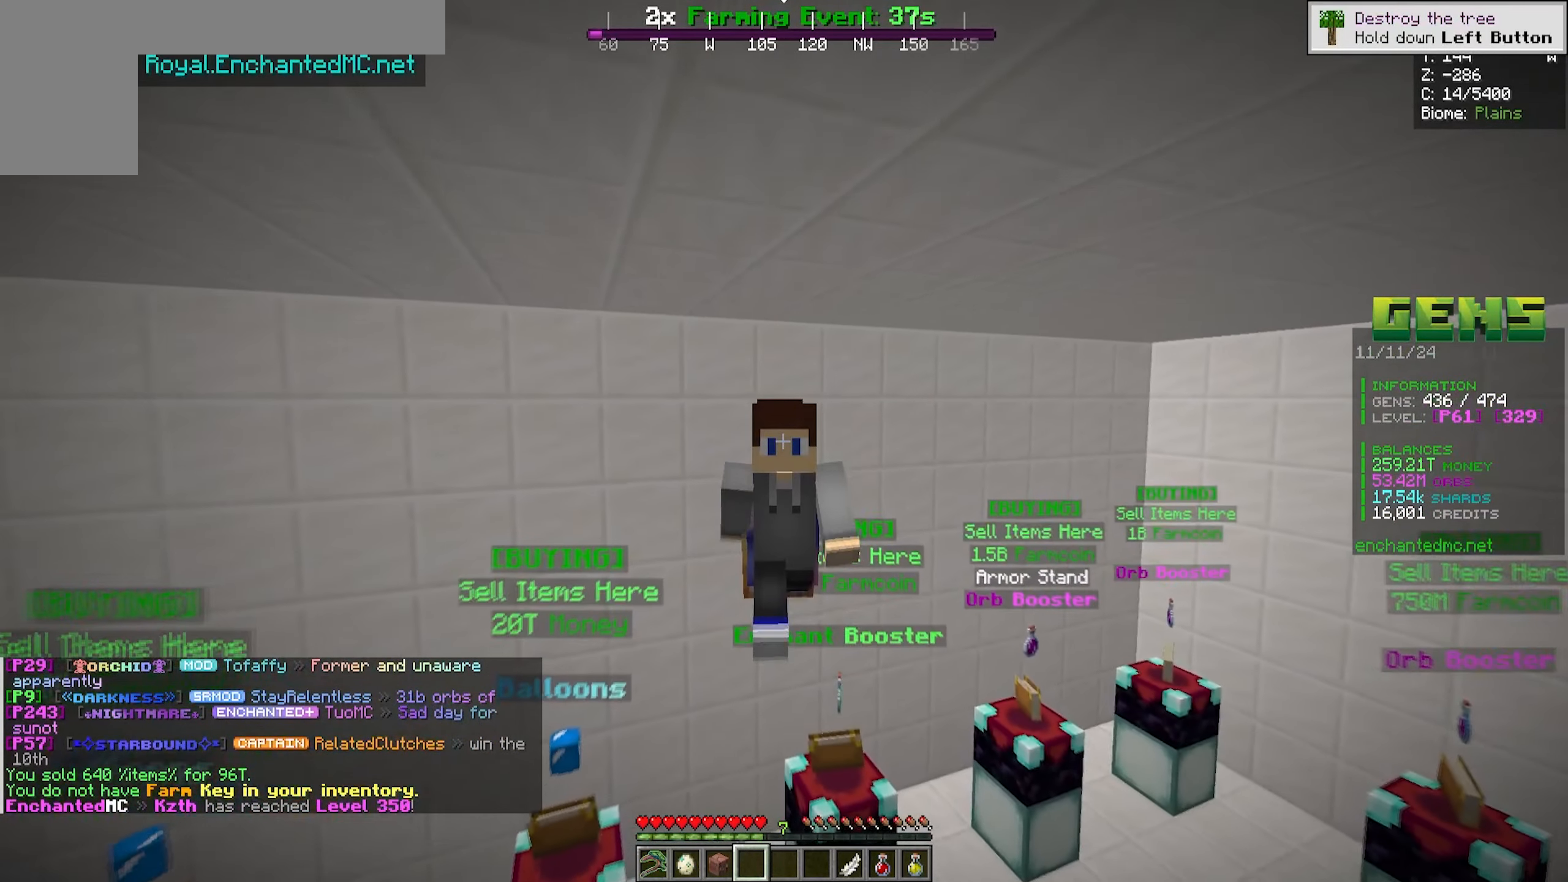
{"keys": [], "mouse": [], "events": []}
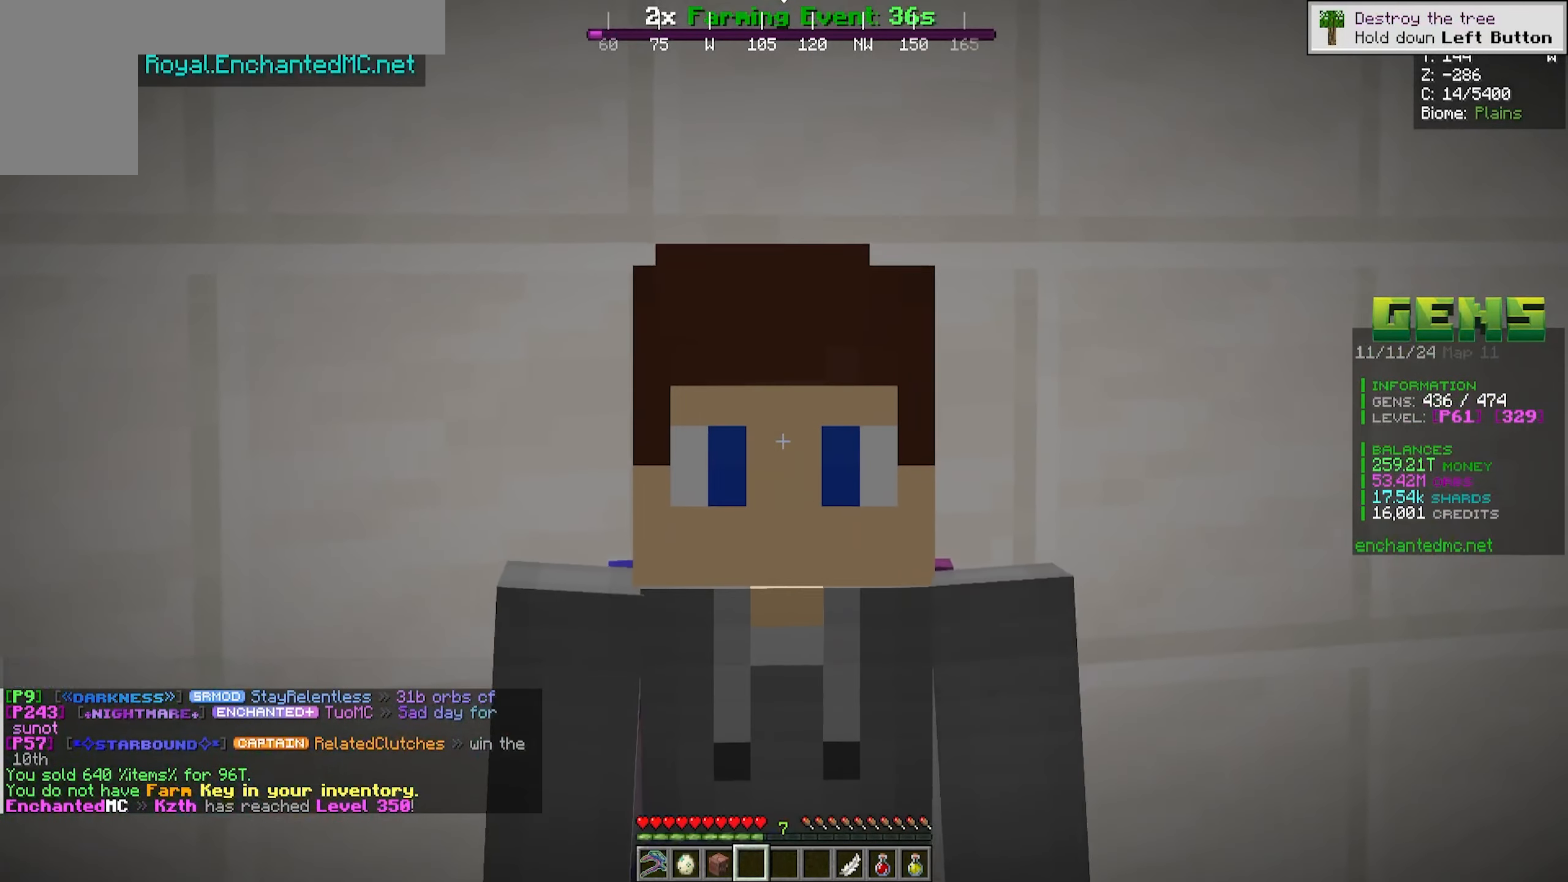
{"keys": ["w"], "mouse": [], "events": [[317, "w", "down"]]}
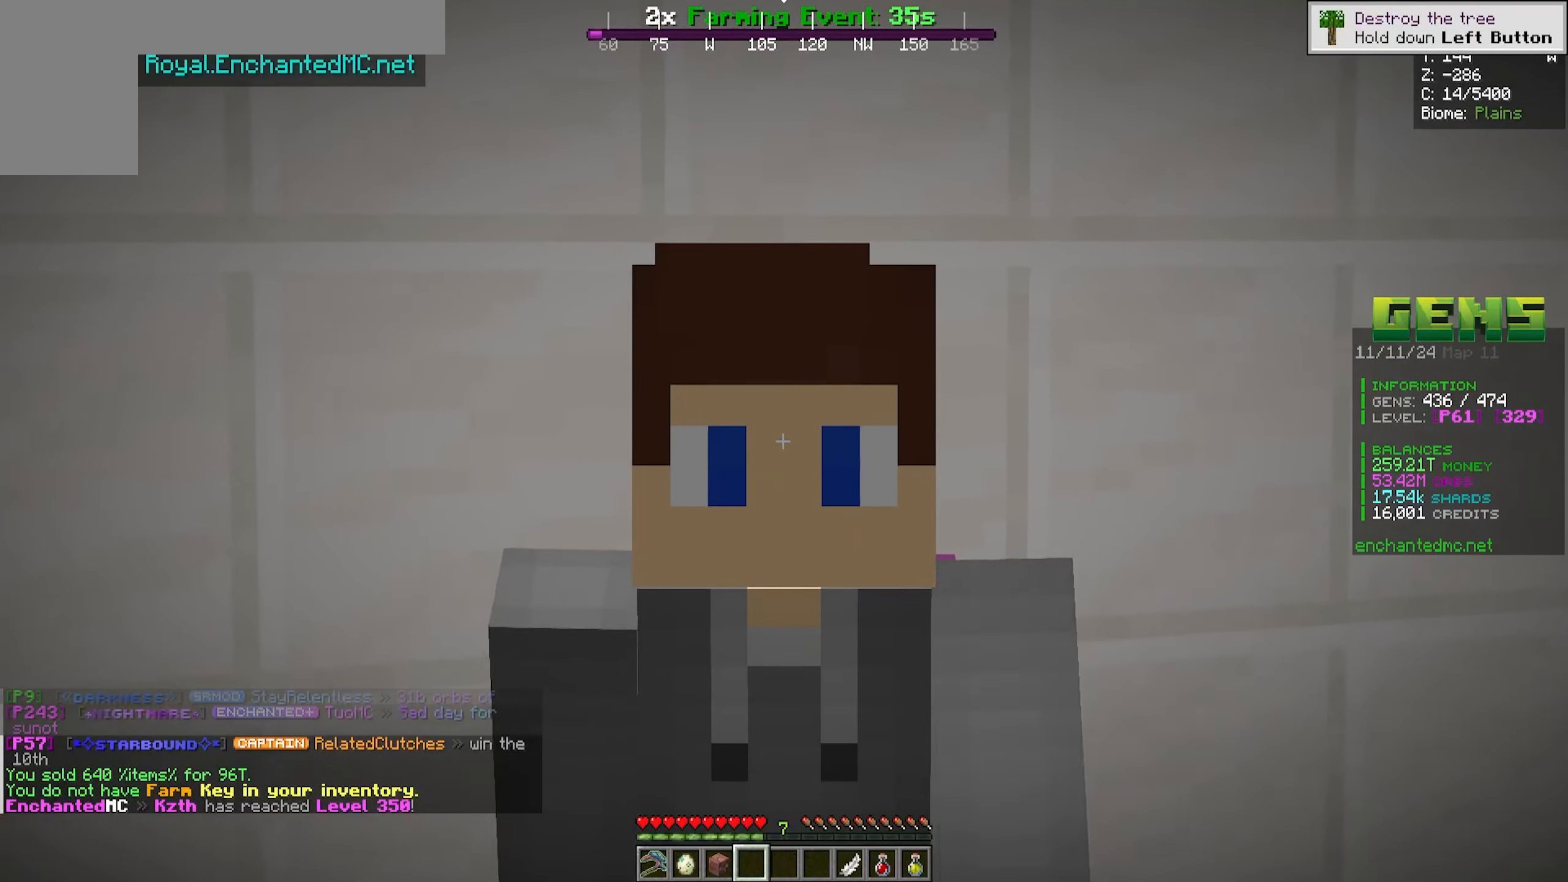
{"keys": [], "mouse": [], "events": [[33, "w", "up"]]}
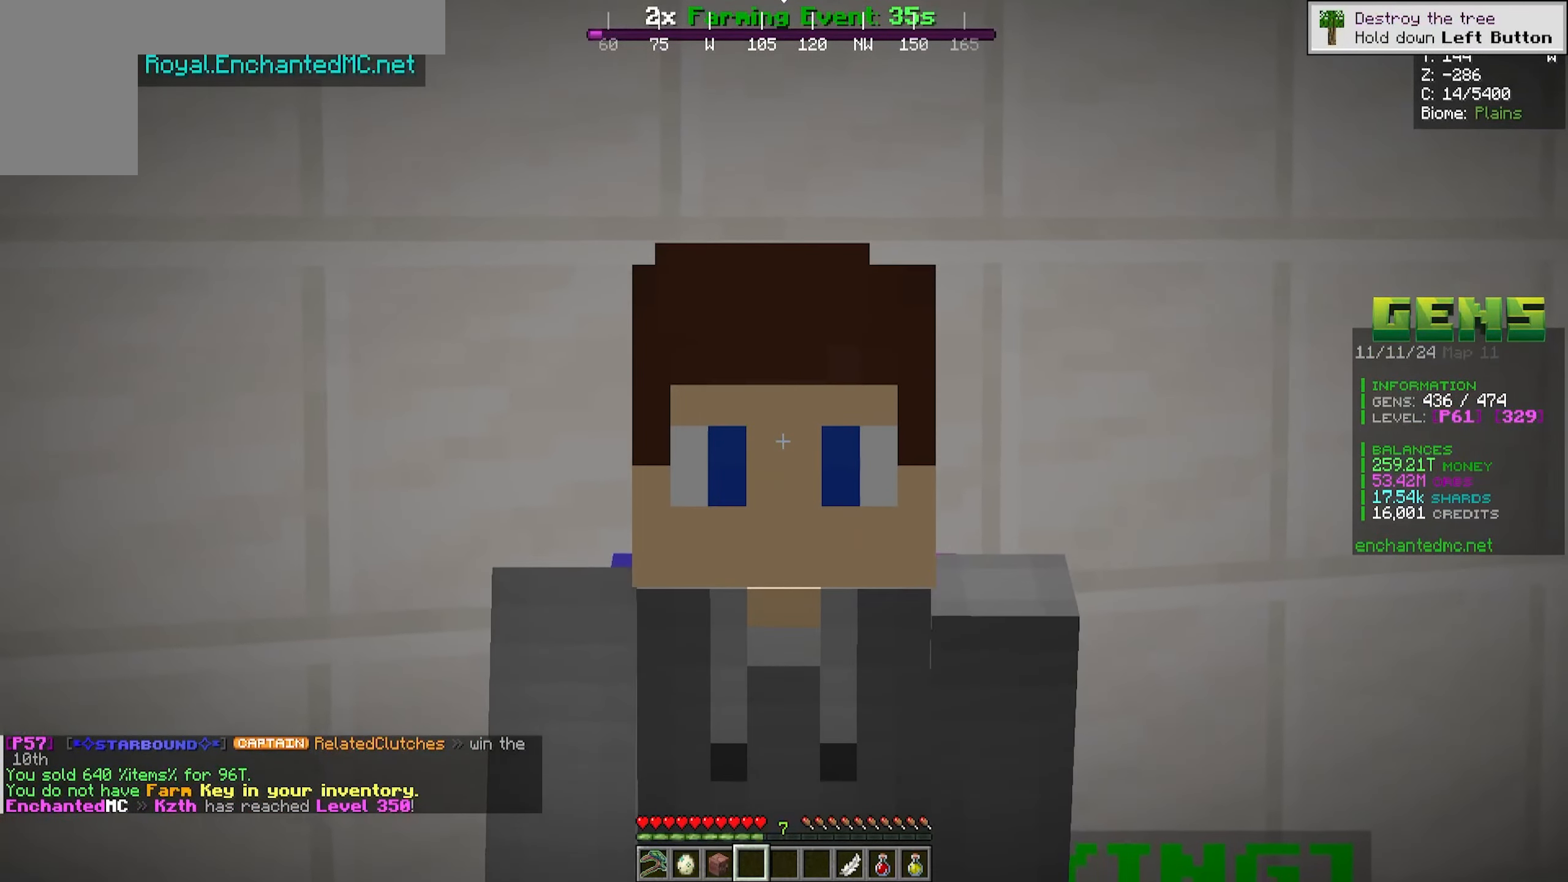
{"keys": [], "mouse": [], "events": []}
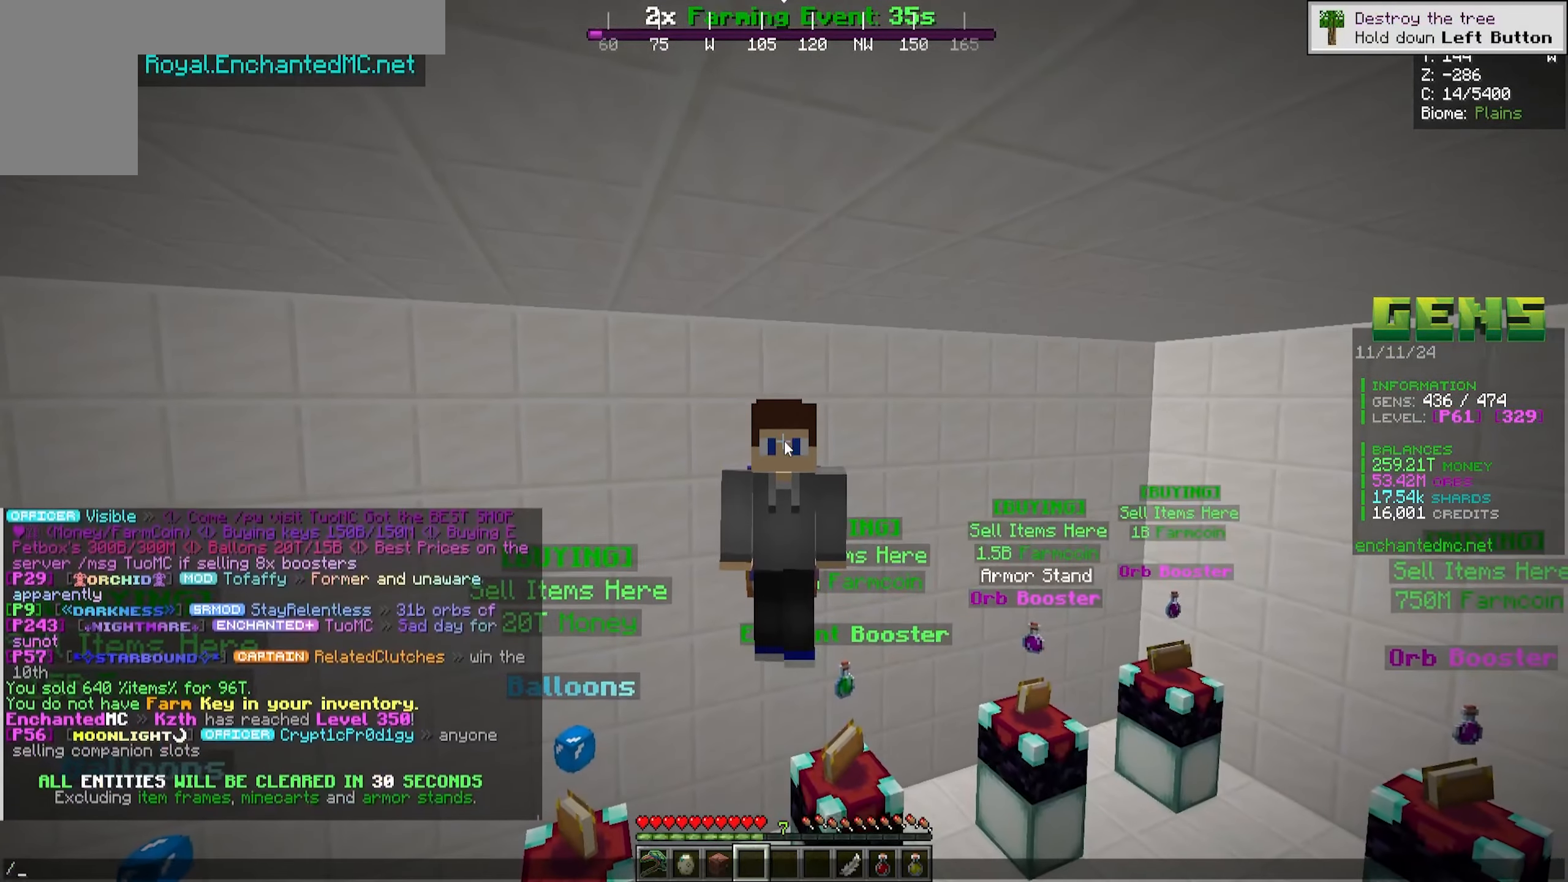
{"keys": [], "mouse": [], "events": []}
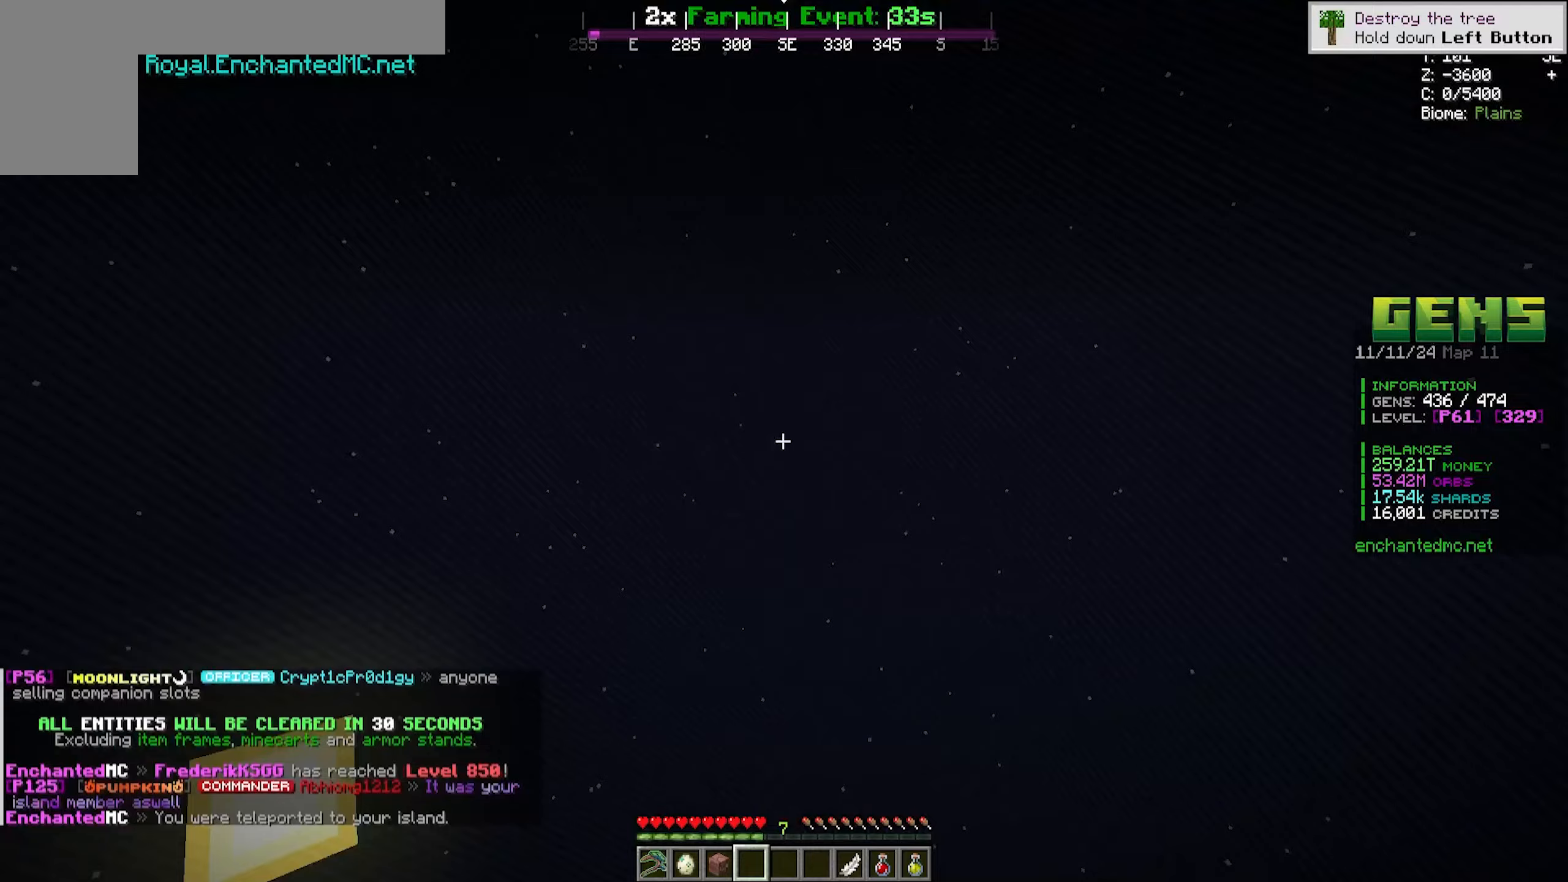
{"keys": [], "mouse": [], "events": []}
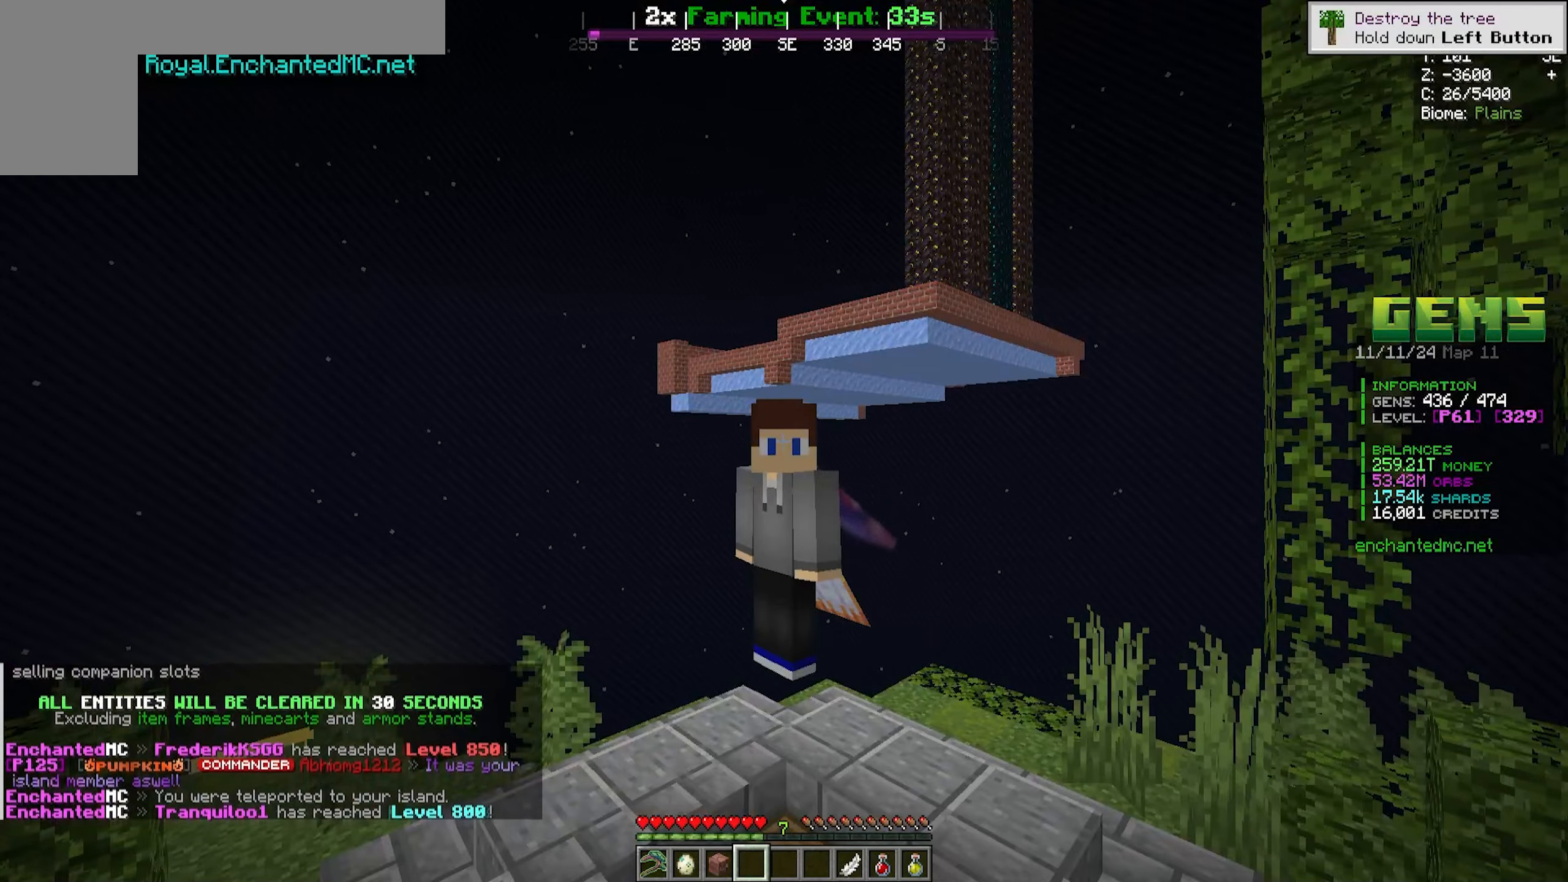
{"keys": [], "mouse": [], "events": []}
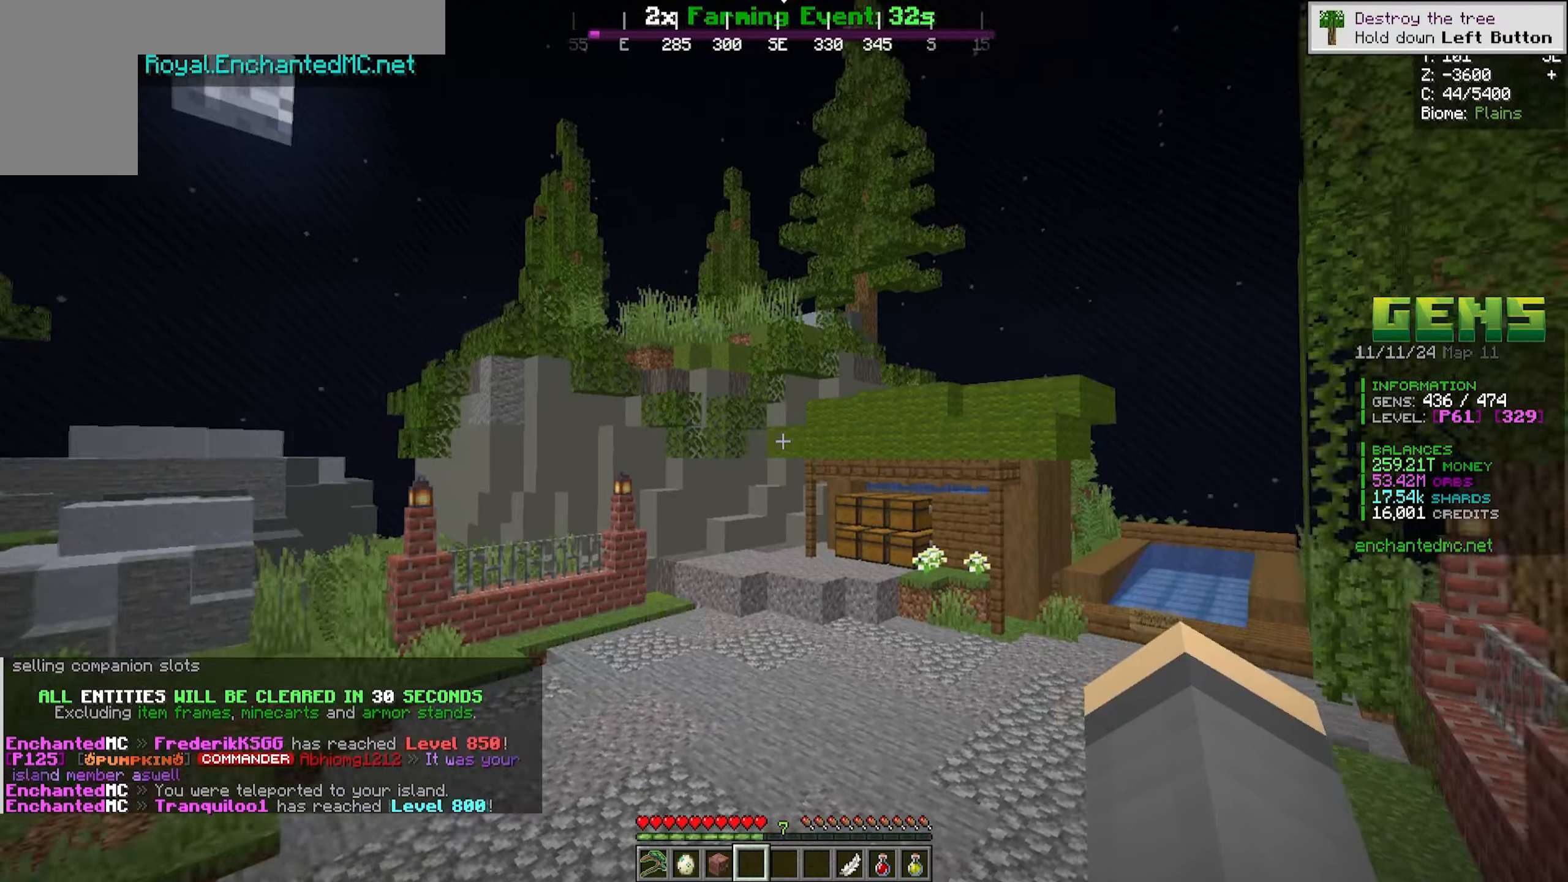
{"keys": ["a", "w"], "mouse": []}
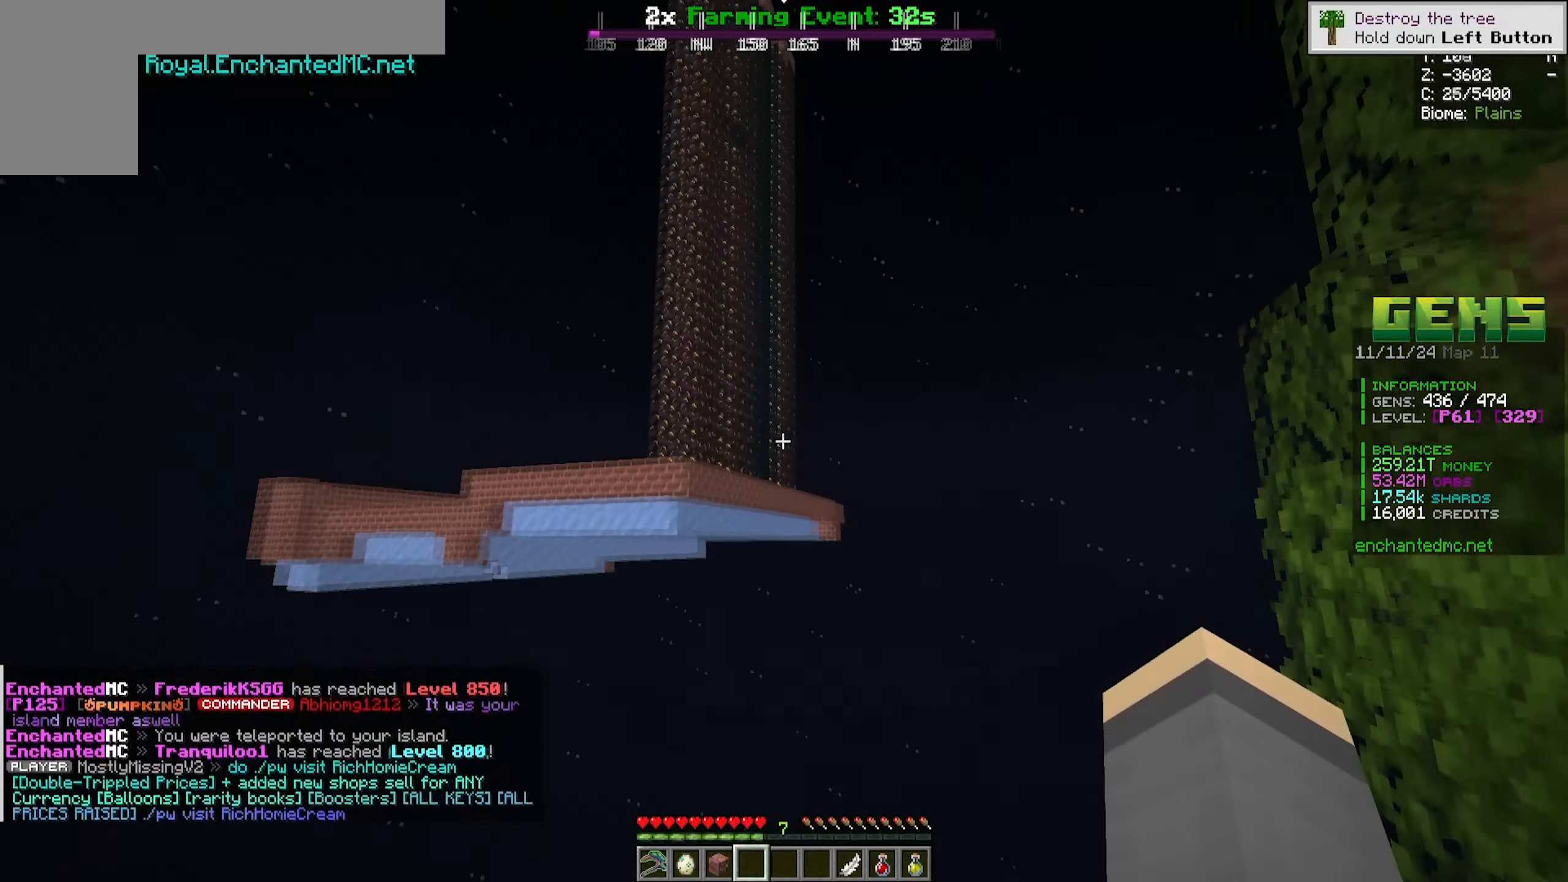
{"keys": ["w"], "mouse": [], "events": [[150, "a", "up"]]}
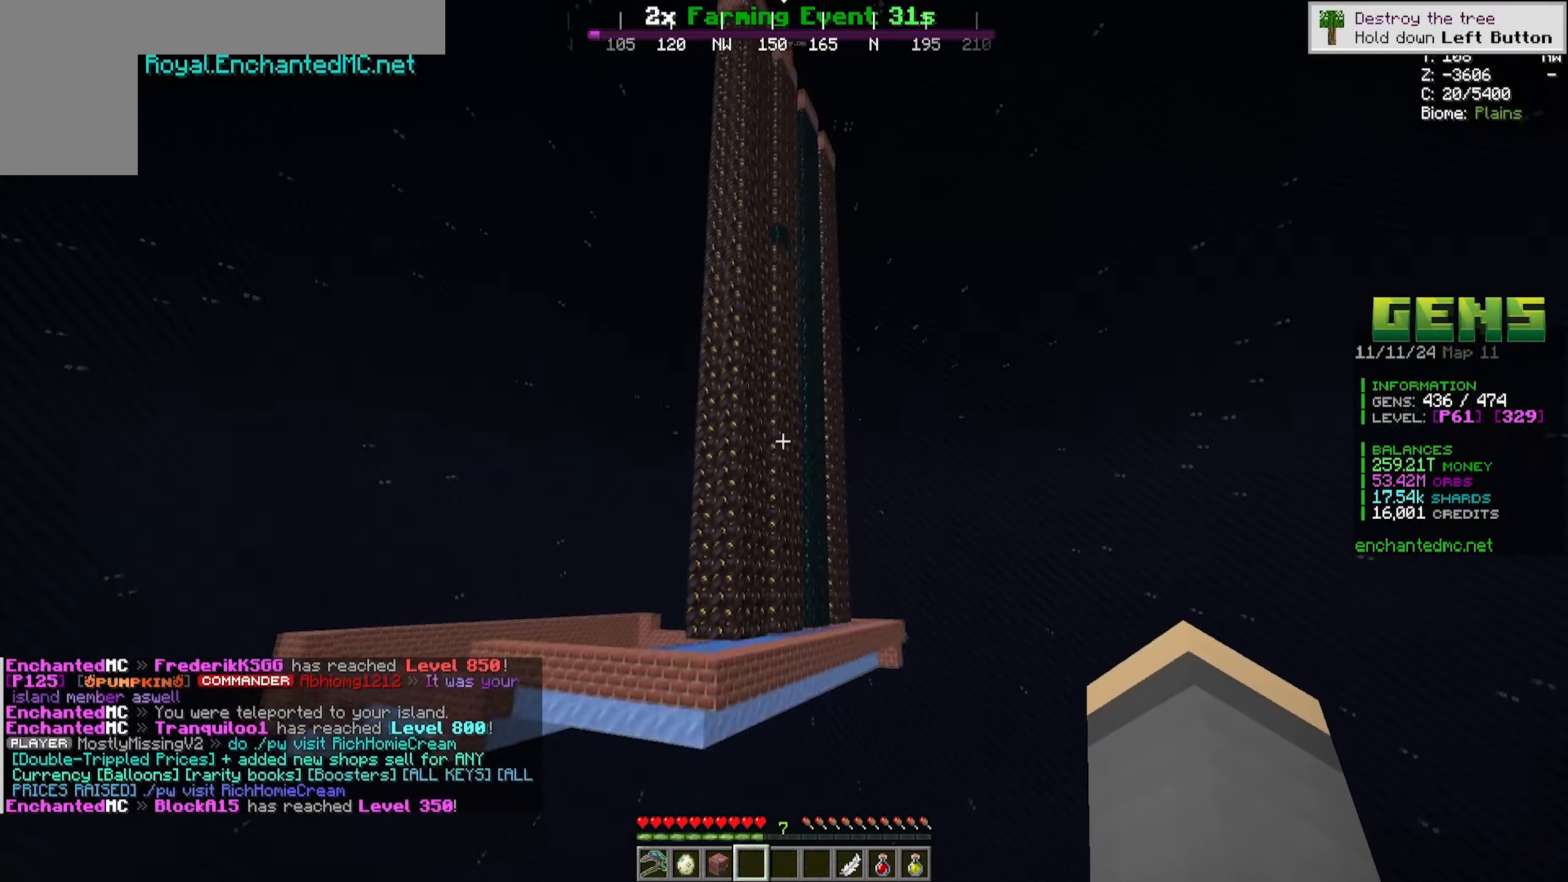
{"keys": ["d", "w"], "mouse": [], "events": [[383, "d", "down"]]}
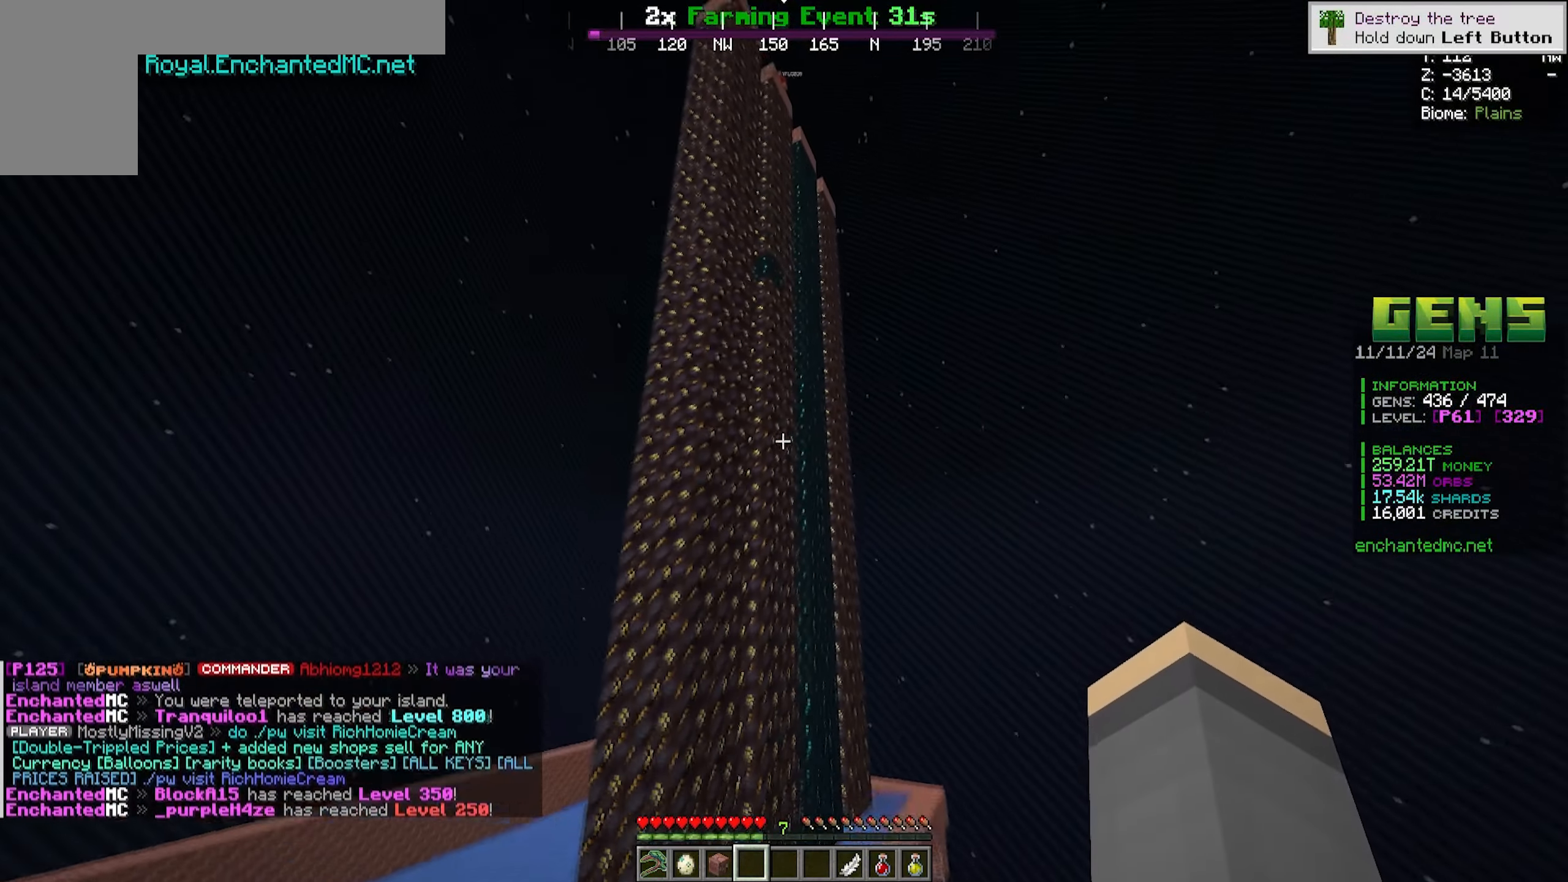
{"keys": ["a", "w"], "mouse": []}
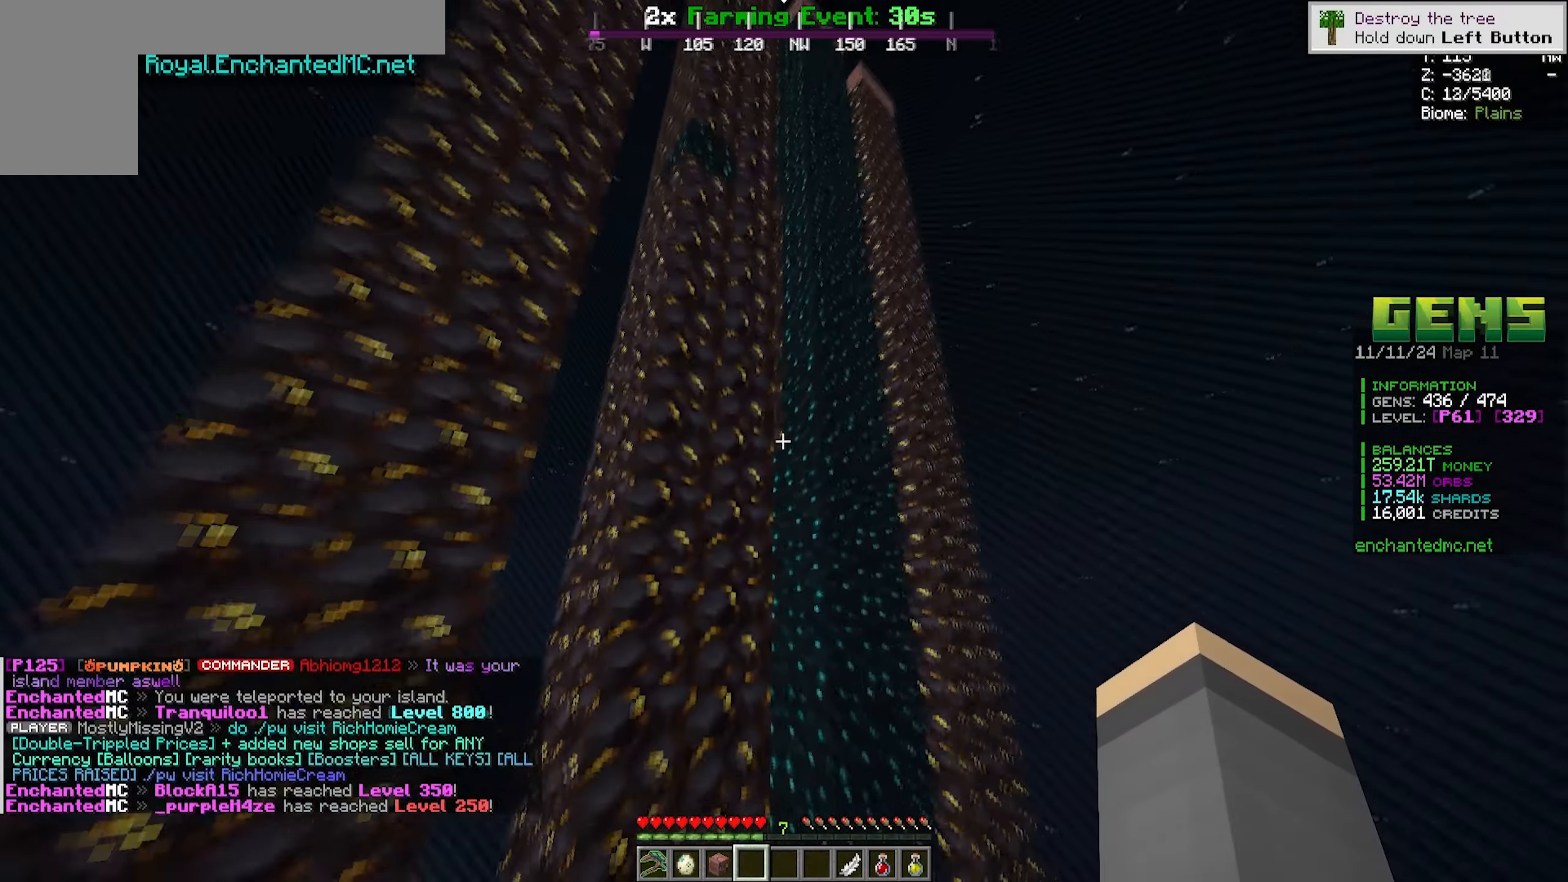
{"keys": ["w"], "mouse": ["right"], "events": [[100, "w", "up"], [117, "a", "up"], [250, "mouse_right", "down"], [417, "mouse_right", "up"], [433, "w", "down"], [467, "mouse_right", "down"]]}
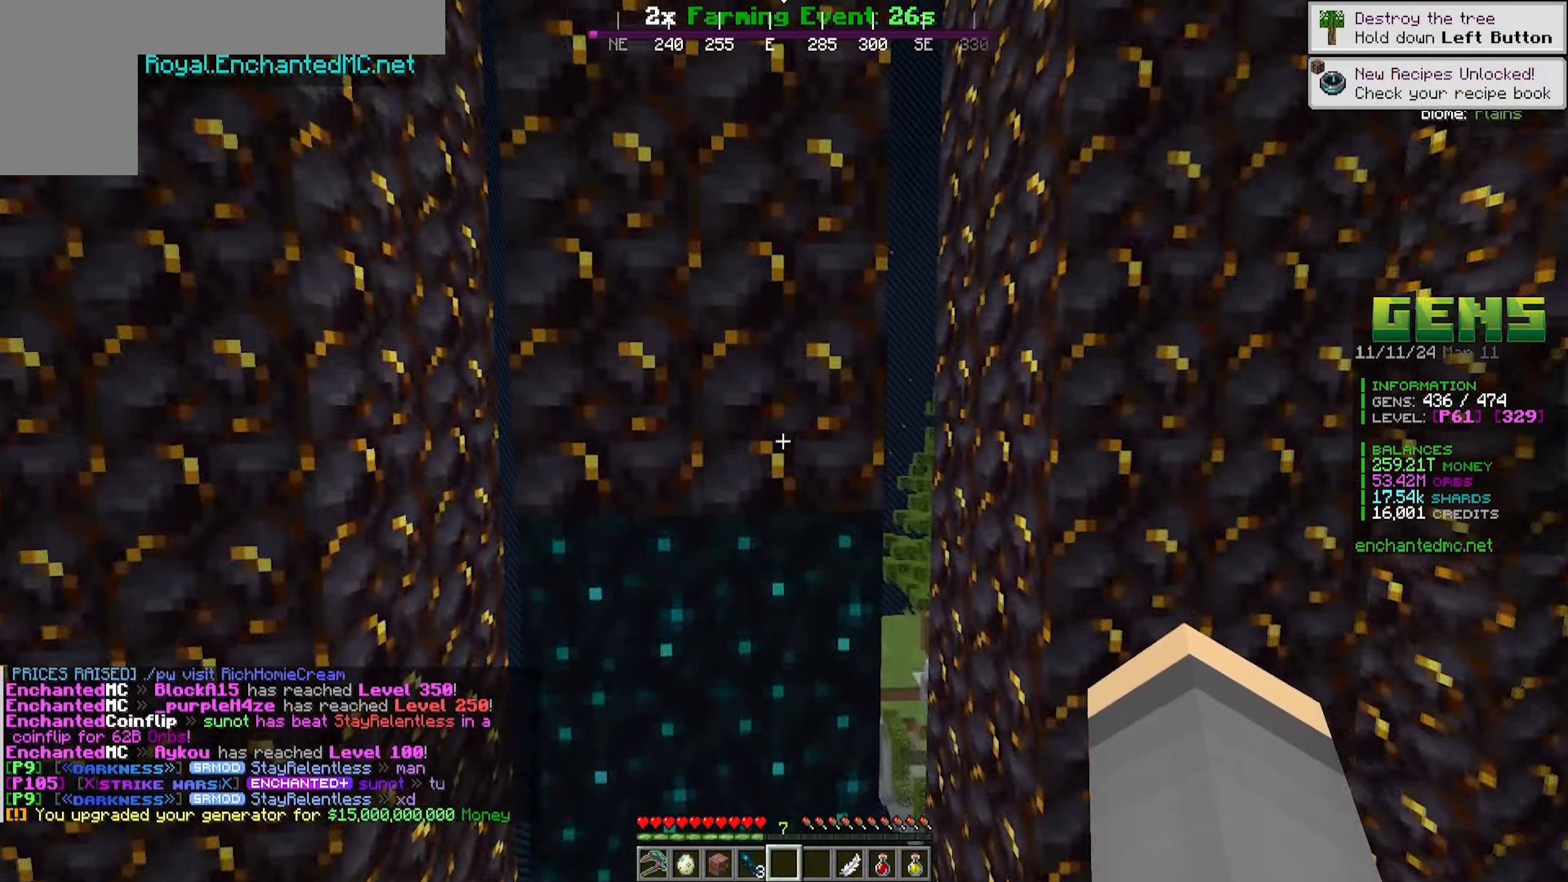
{"keys": [], "mouse": ["right"]}